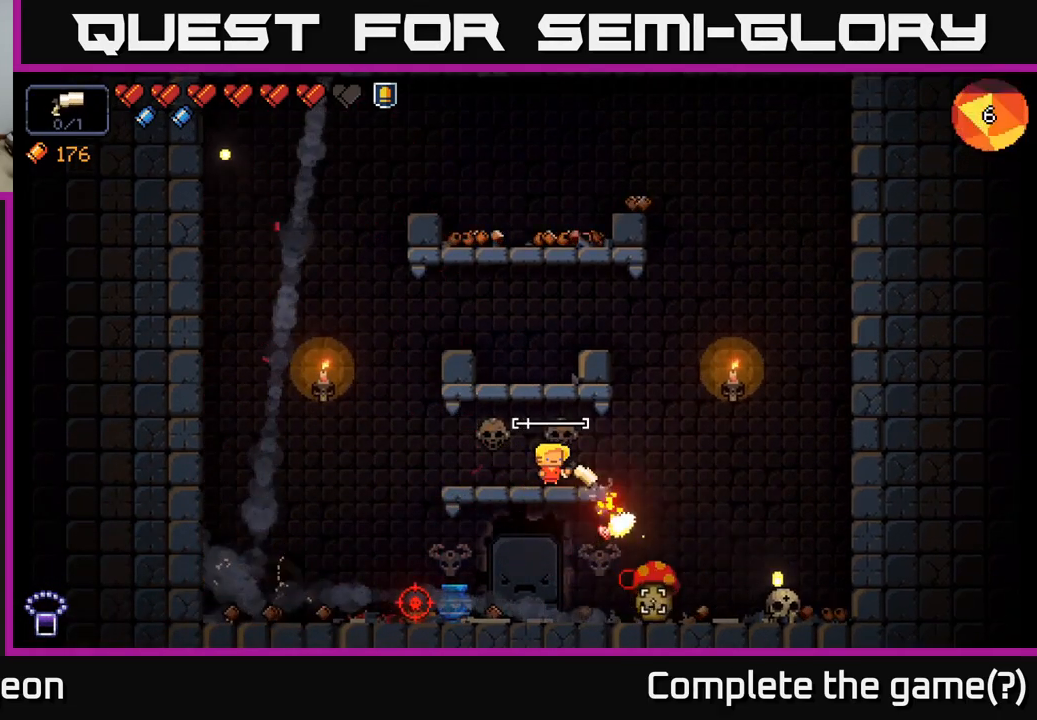
Gameplay with a controller (Xbox layout); each line is a JSON object with the inputs held at the frame after it. "events" lists button and stick changes between this image and that frame as [ms after this image, input, new state], when the widget could be followed in between.
{"buttons": ["R2"], "left_stick": "center", "right_stick": "down-right", "events": [[34, "R2", "up"], [67, "left_stick", "left"], [250, "left_stick", "center"], [467, "R2", "down"]]}
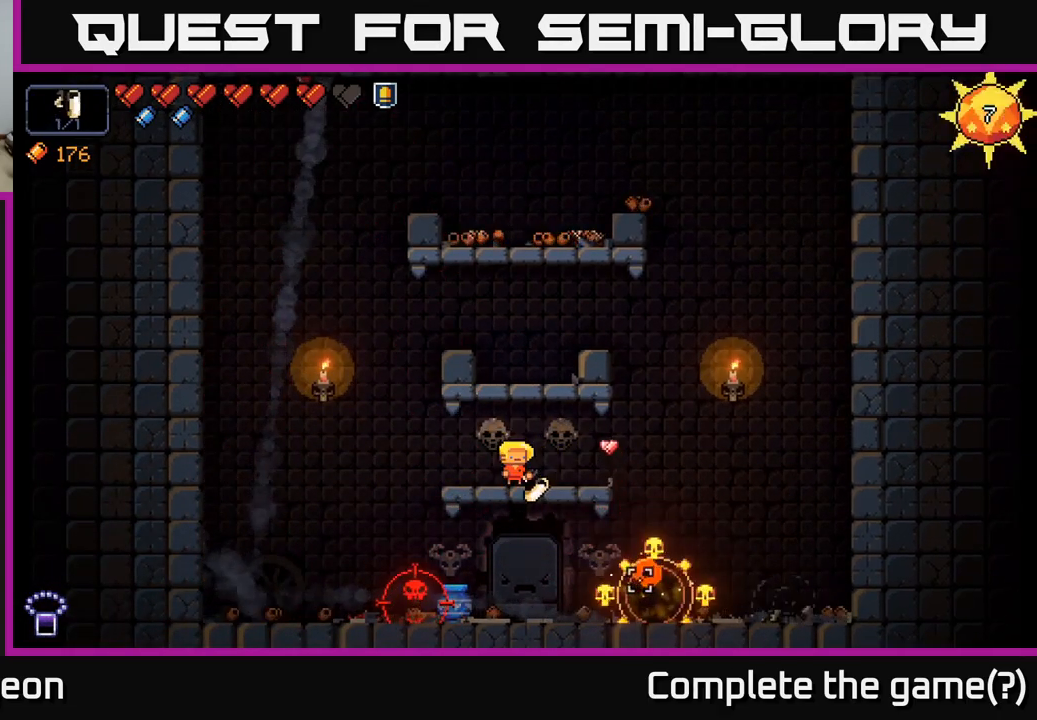
{"buttons": [], "left_stick": "center", "right_stick": "down-left", "events": [[184, "R2", "up"], [300, "right_stick", "down-left"]]}
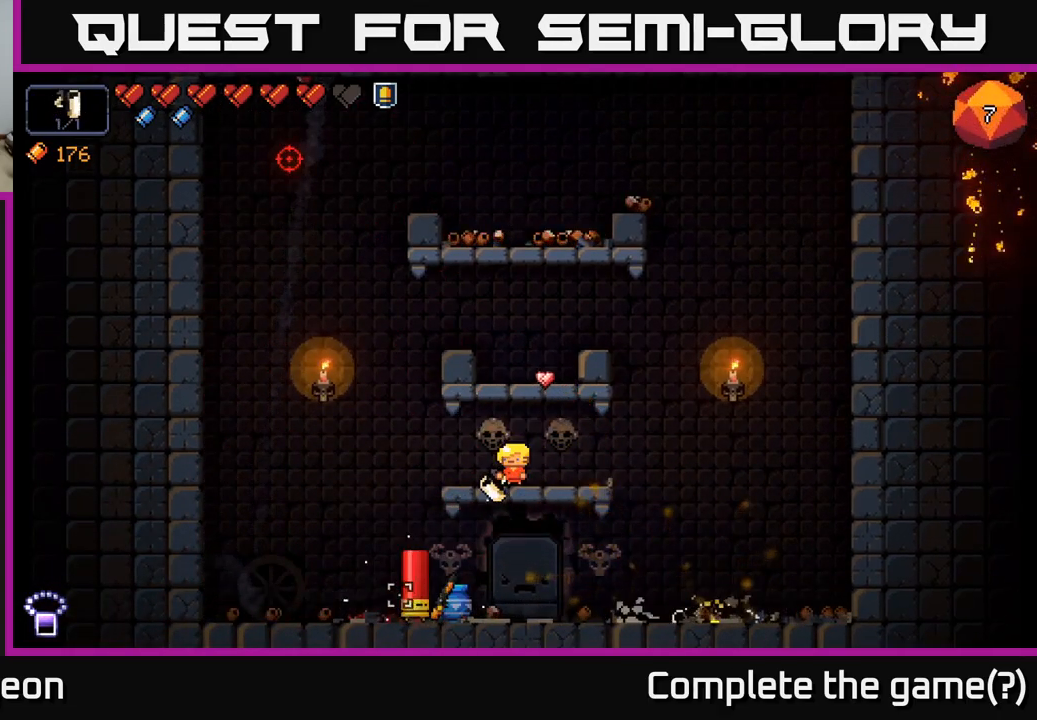
{"buttons": ["R2"], "left_stick": "center", "right_stick": "down-left", "events": [[117, "R2", "down"], [317, "left_stick", "right"], [484, "left_stick", "center"]]}
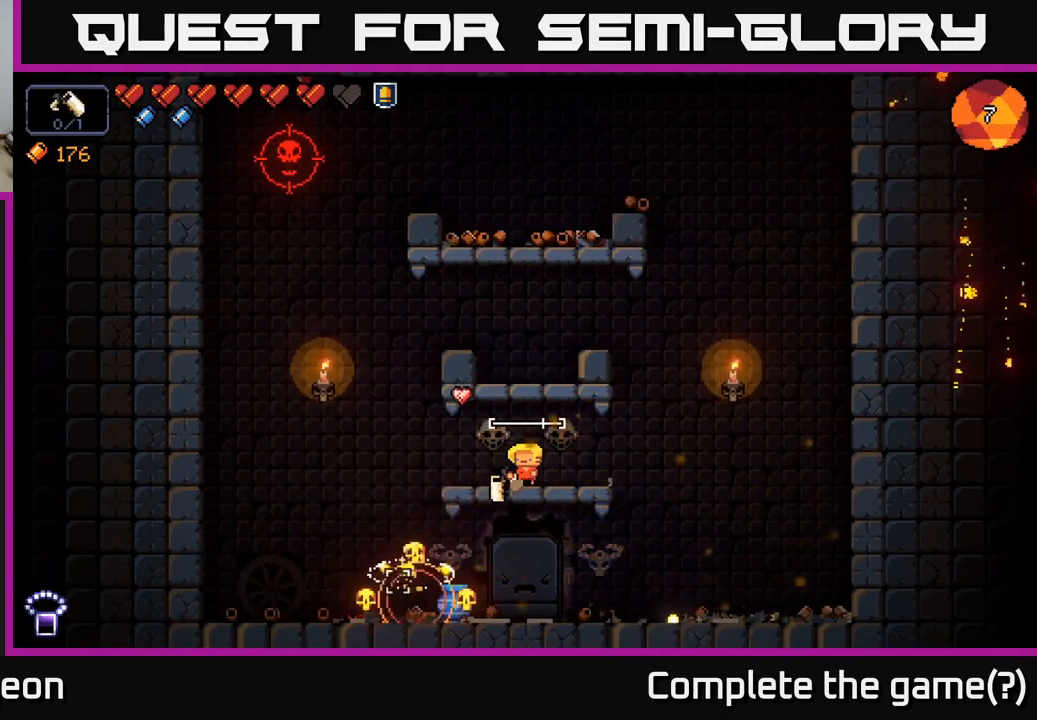
{"buttons": [], "left_stick": "left", "right_stick": "up-left", "events": [[117, "R2", "up"], [217, "right_stick", "up-left"], [267, "left_stick", "left"]]}
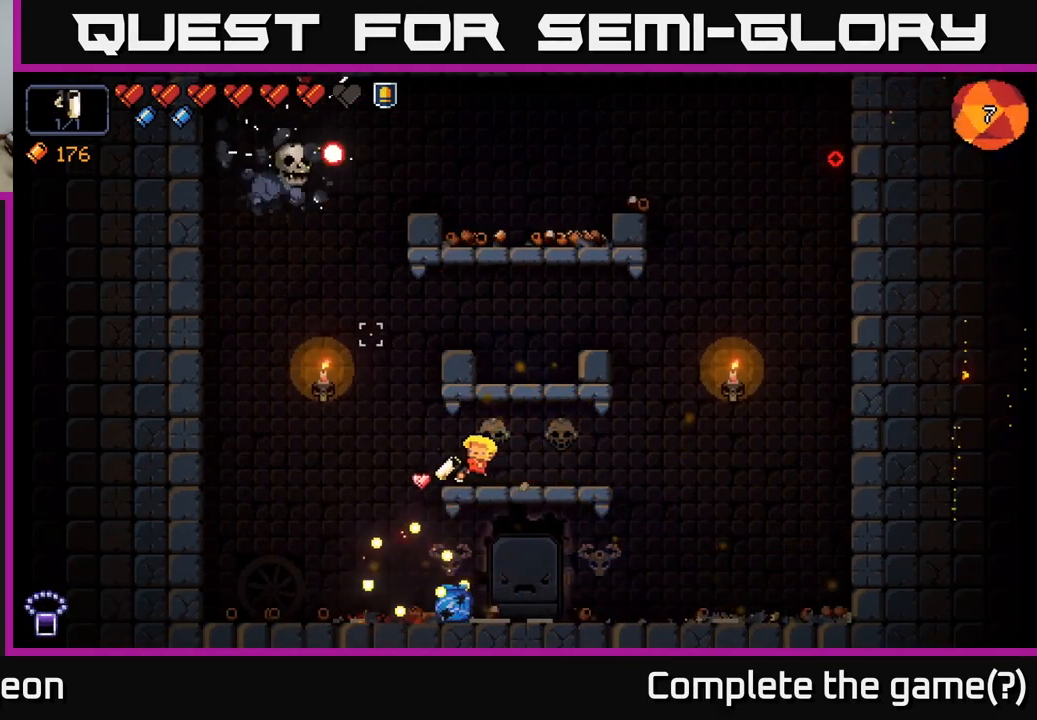
{"buttons": [], "left_stick": "left", "right_stick": "up", "events": [[100, "R2", "down"], [167, "right_stick", "up"], [301, "R2", "up"]]}
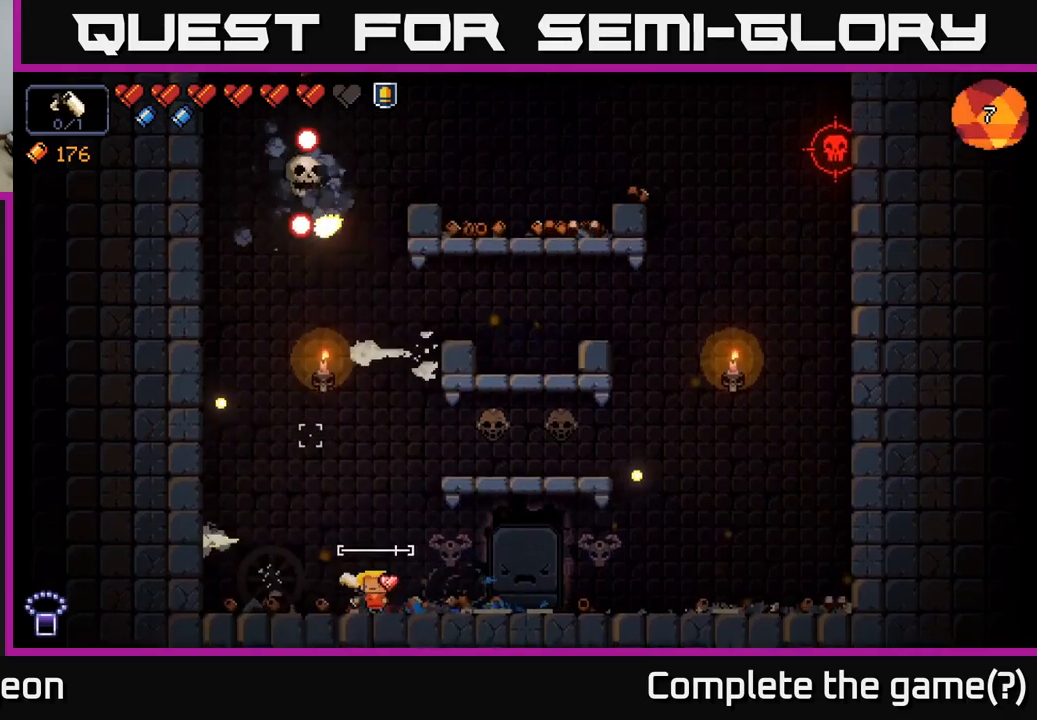
{"buttons": [], "left_stick": "right", "right_stick": "up", "events": [[100, "left_stick", "center"], [250, "R2", "down"], [467, "R2", "up"], [500, "left_stick", "right"]]}
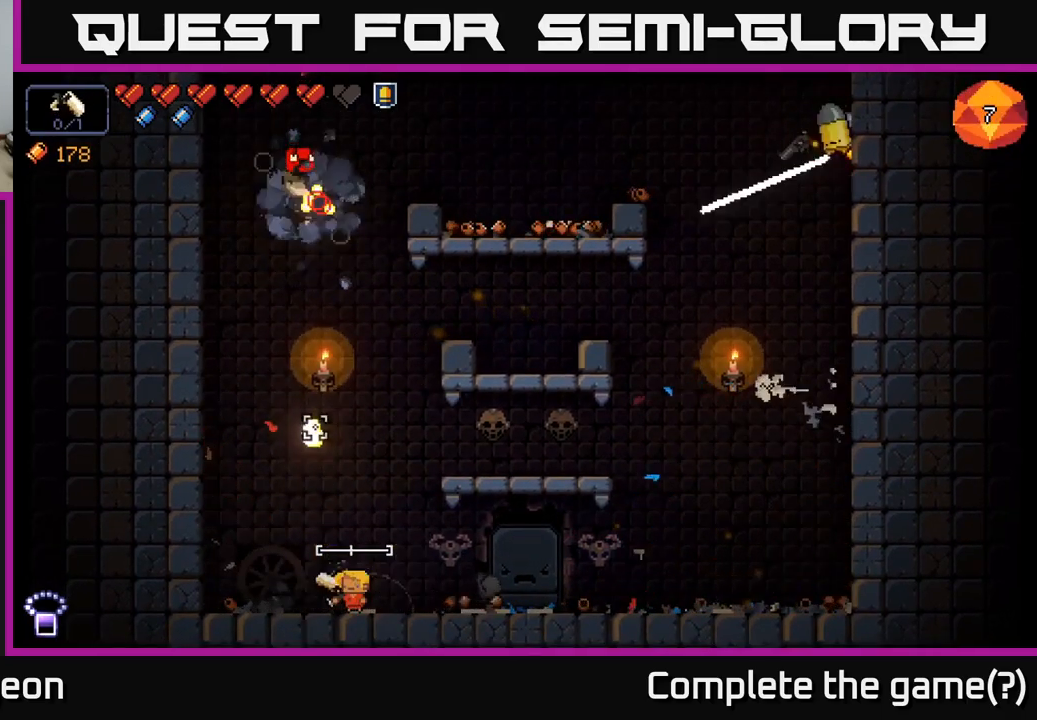
{"buttons": [], "left_stick": "right", "right_stick": "up-right", "events": [[183, "left_stick", "center"], [333, "left_stick", "right"], [417, "right_stick", "up-right"]]}
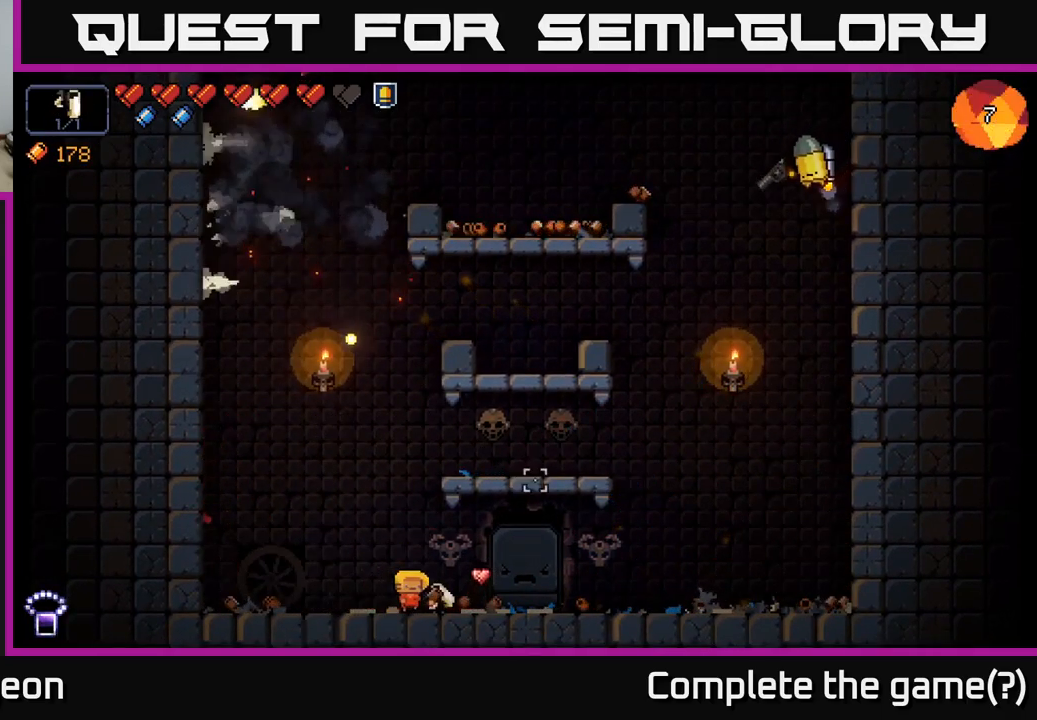
{"buttons": [], "left_stick": "right", "right_stick": "up-right", "events": [[150, "A", "down"], [283, "A", "up"]]}
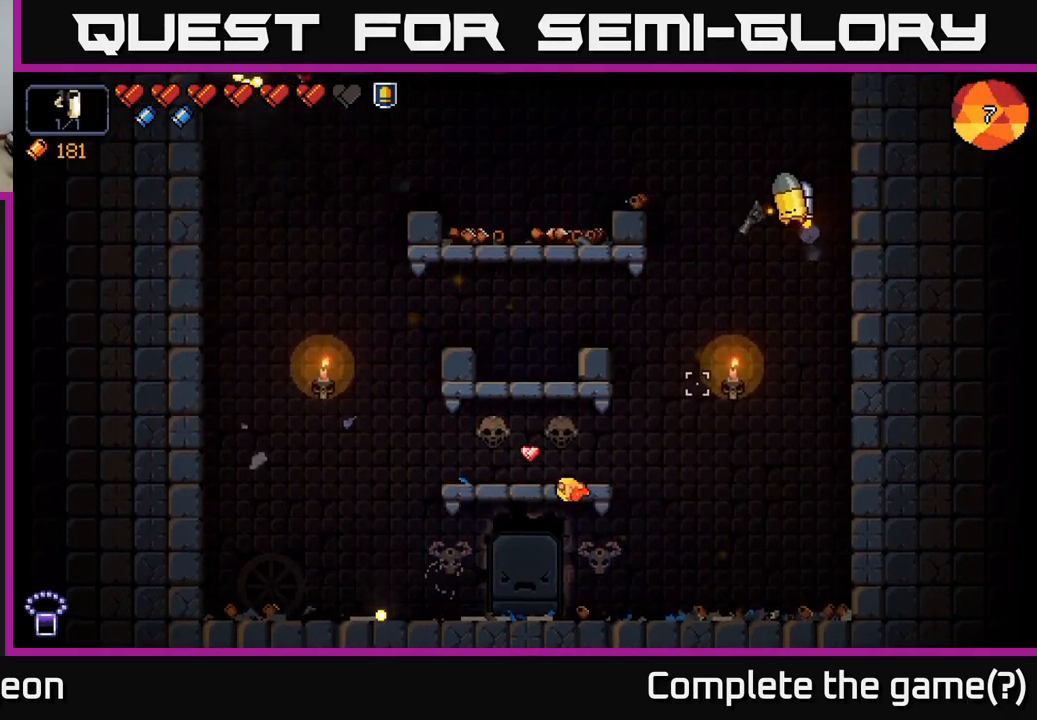
{"buttons": ["R2"], "left_stick": "center", "right_stick": "up", "events": [[50, "R2", "down"], [183, "left_stick", "center"], [317, "R2", "up"], [333, "right_stick", "up"], [500, "R2", "down"]]}
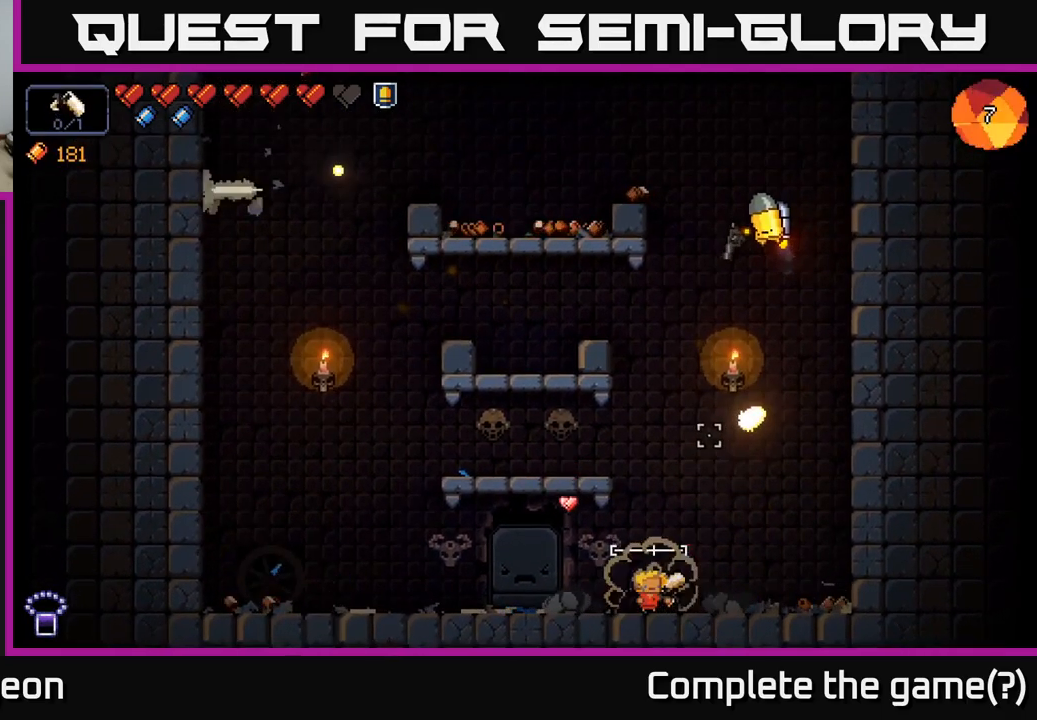
{"buttons": ["R2"], "left_stick": "center", "right_stick": "up", "events": []}
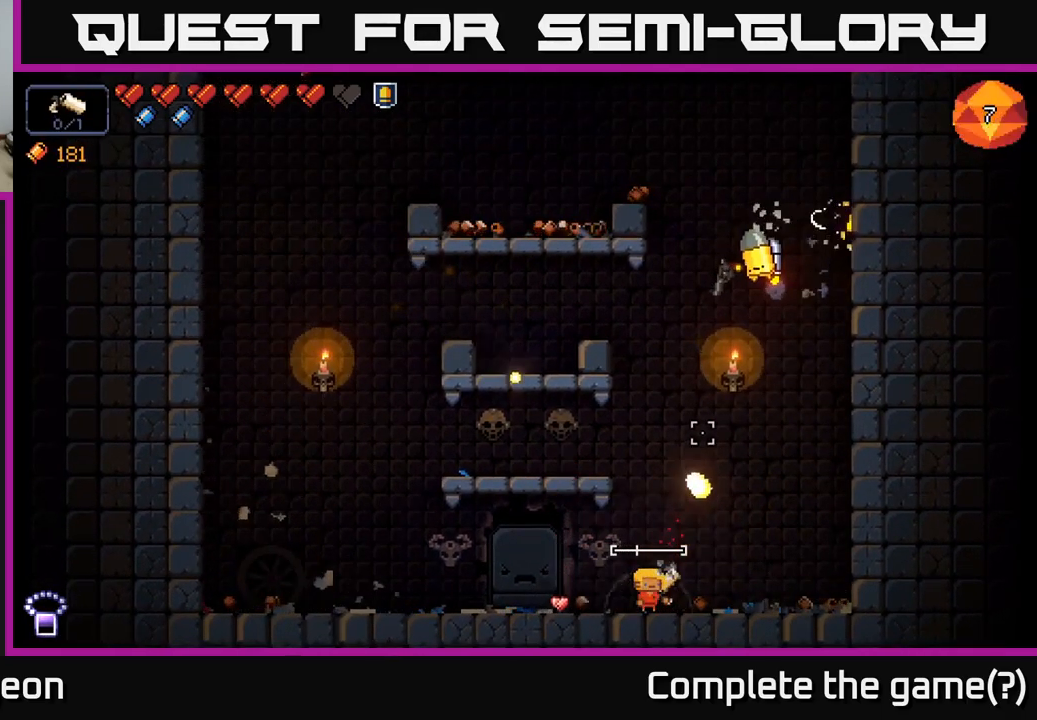
{"buttons": [], "left_stick": "center", "right_stick": "up", "events": [[183, "R2", "up"]]}
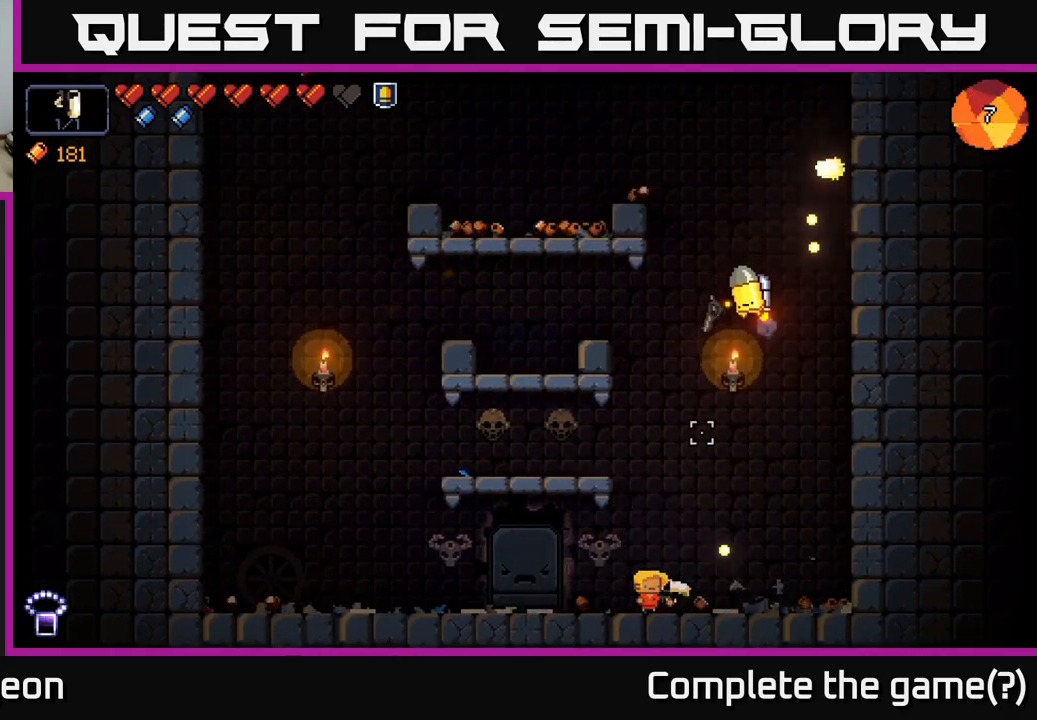
{"buttons": [], "left_stick": "center", "right_stick": "up", "events": [[133, "R2", "down"], [167, "left_stick", "left"], [383, "left_stick", "center"], [433, "R2", "up"]]}
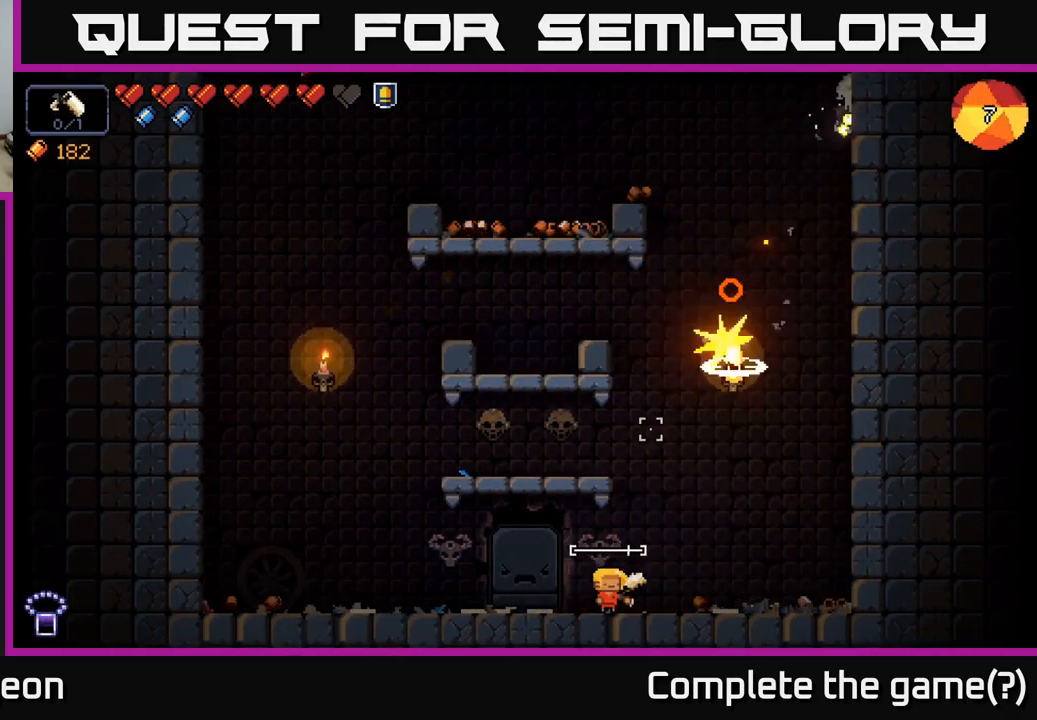
{"buttons": [], "left_stick": "center", "right_stick": "up", "events": [[117, "left_stick", "left"], [300, "left_stick", "center"]]}
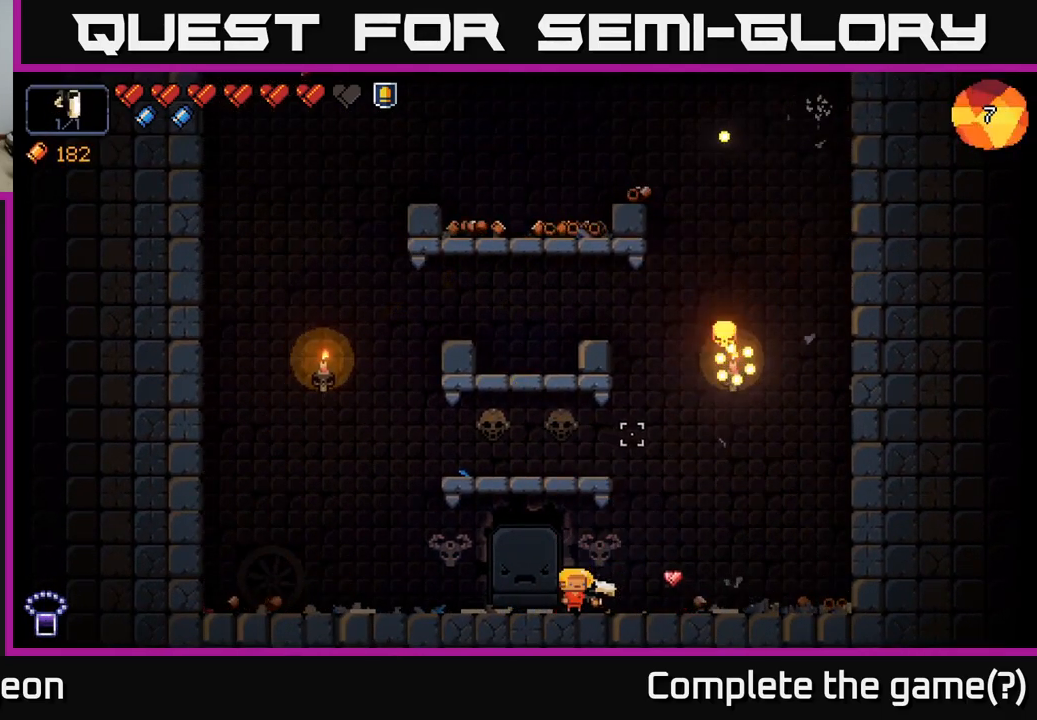
{"buttons": [], "left_stick": "center", "right_stick": "up", "events": [[17, "left_stick", "right"], [83, "right_stick", "center"], [317, "right_stick", "up"], [367, "left_stick", "up-right"], [500, "left_stick", "center"]]}
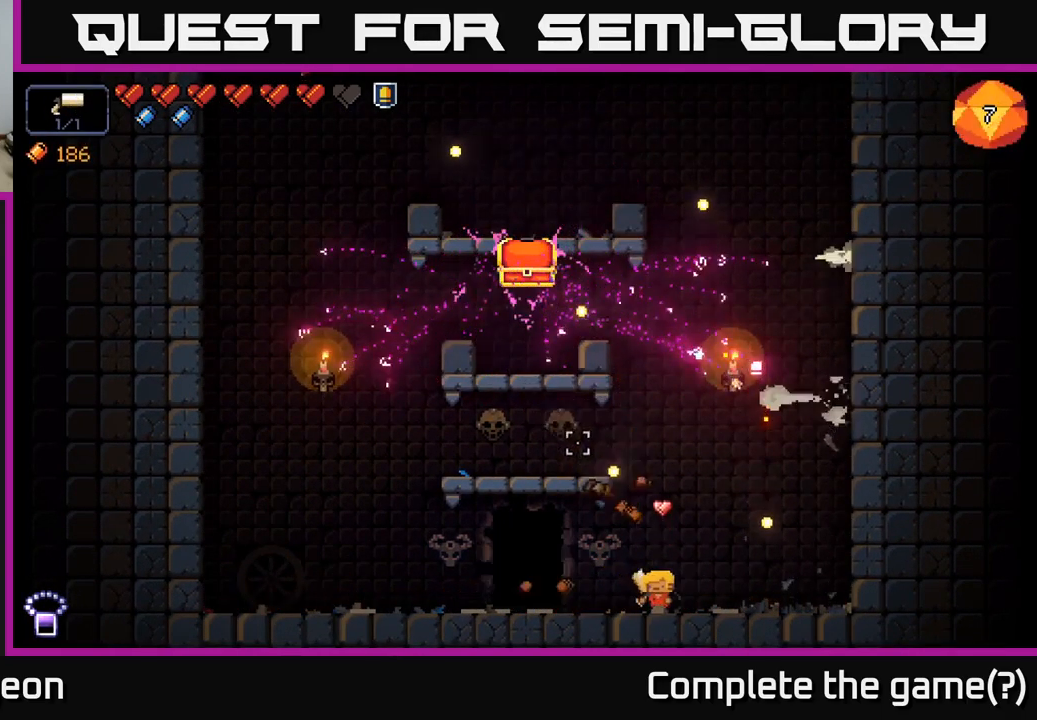
{"buttons": [], "left_stick": "left", "right_stick": "up", "events": [[83, "left_stick", "left"], [133, "A", "down"], [449, "A", "up"]]}
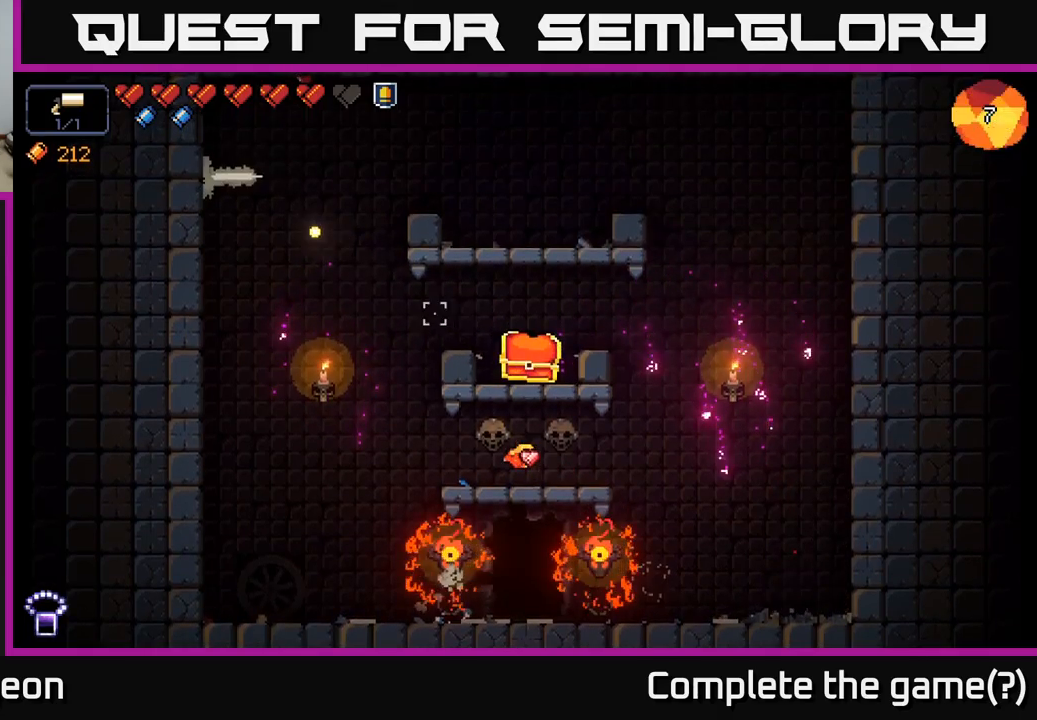
{"buttons": [], "left_stick": "right", "right_stick": "center", "events": [[17, "left_stick", "center"], [133, "right_stick", "center"], [283, "A", "down"], [483, "left_stick", "right"], [500, "A", "up"]]}
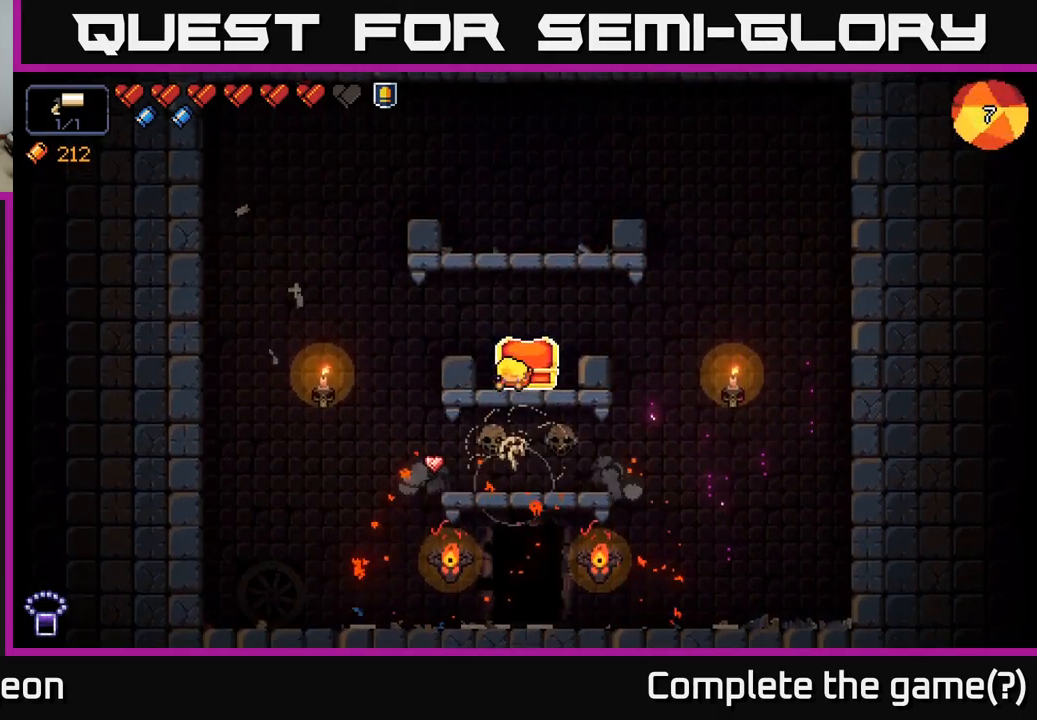
{"buttons": [], "left_stick": "center", "right_stick": "center", "events": [[100, "left_stick", "center"], [400, "X", "down"], [467, "X", "up"]]}
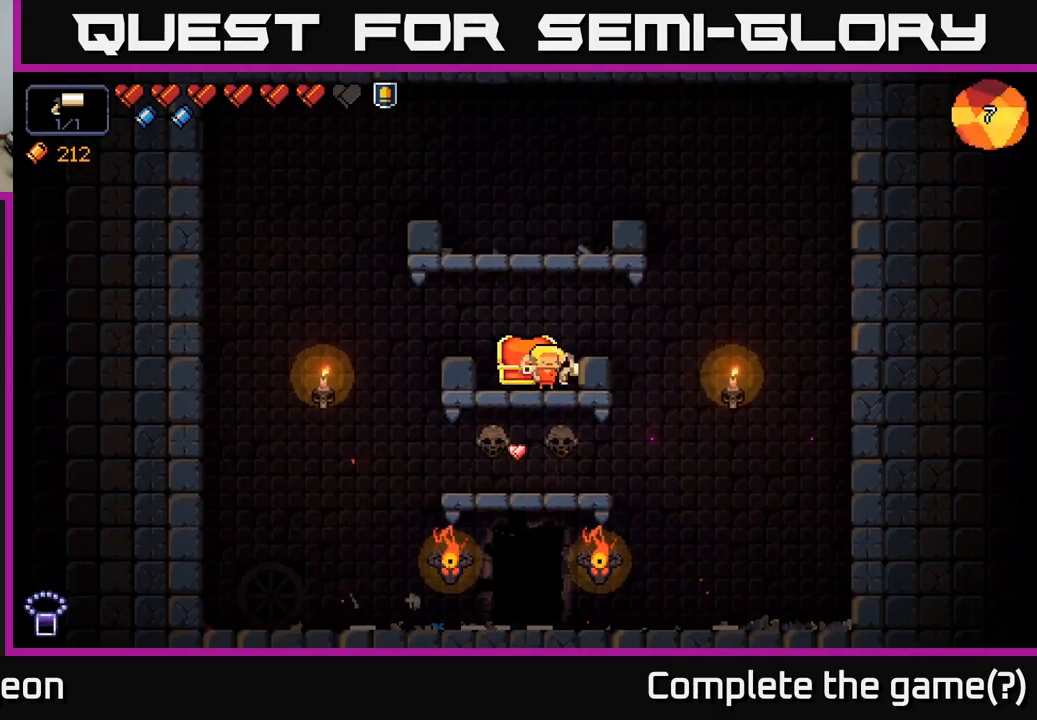
{"buttons": [], "left_stick": "center", "right_stick": "center", "events": [[333, "left_stick", "left"], [467, "left_stick", "center"]]}
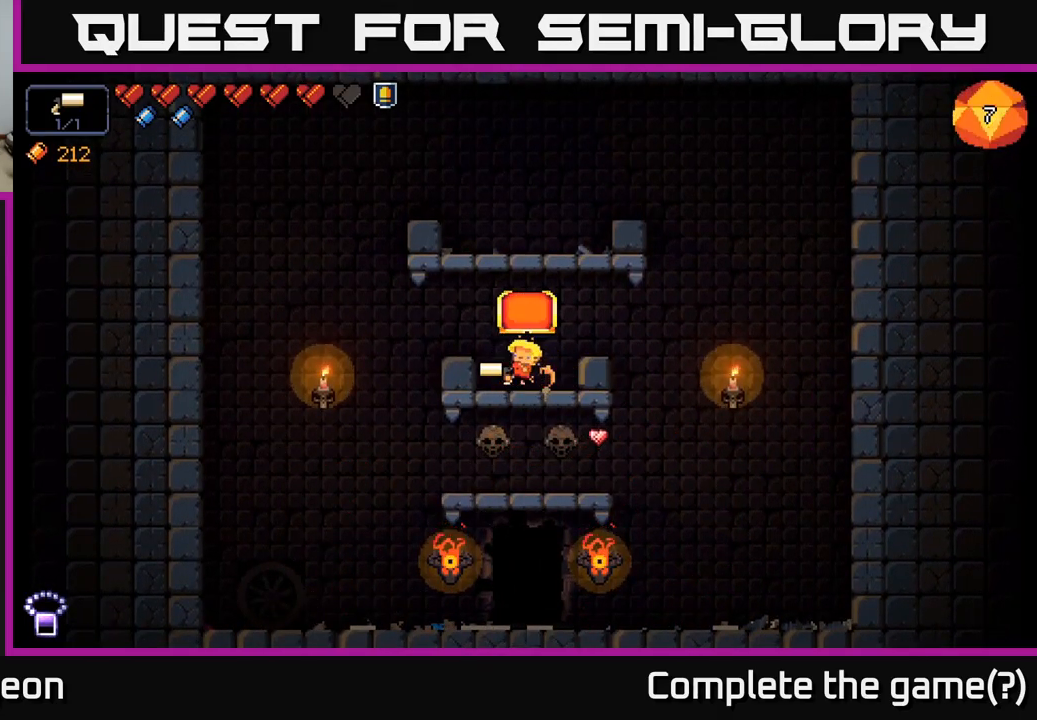
{"buttons": [], "left_stick": "center", "right_stick": "center", "events": []}
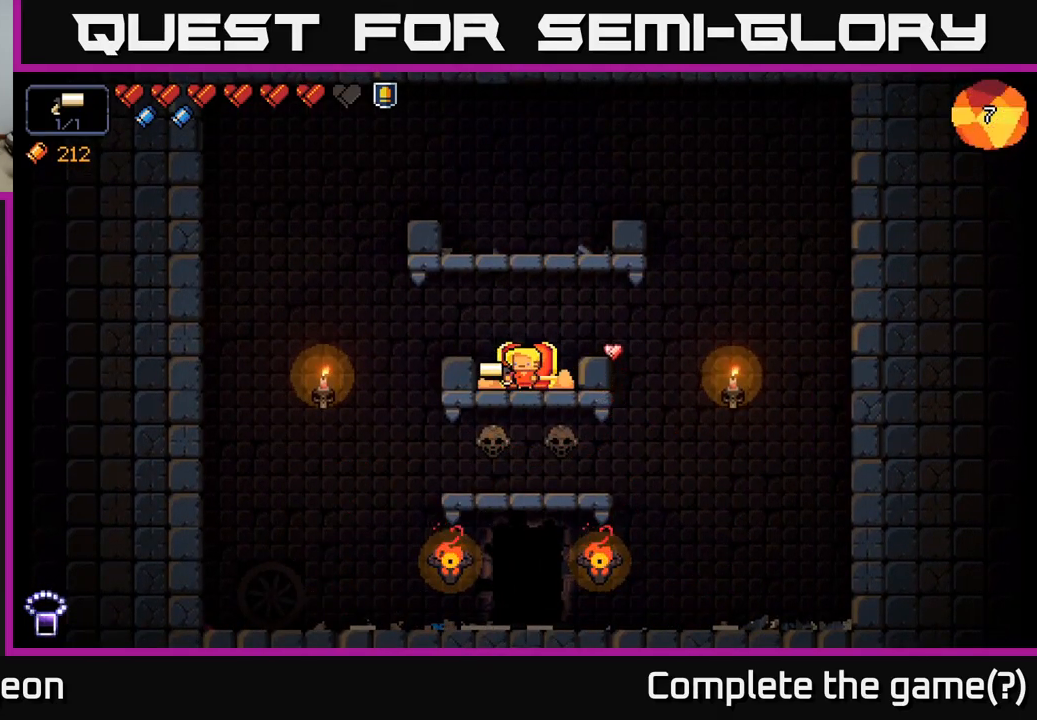
{"buttons": [], "left_stick": "center", "right_stick": "center", "events": [[217, "left_stick", "right"], [383, "left_stick", "center"]]}
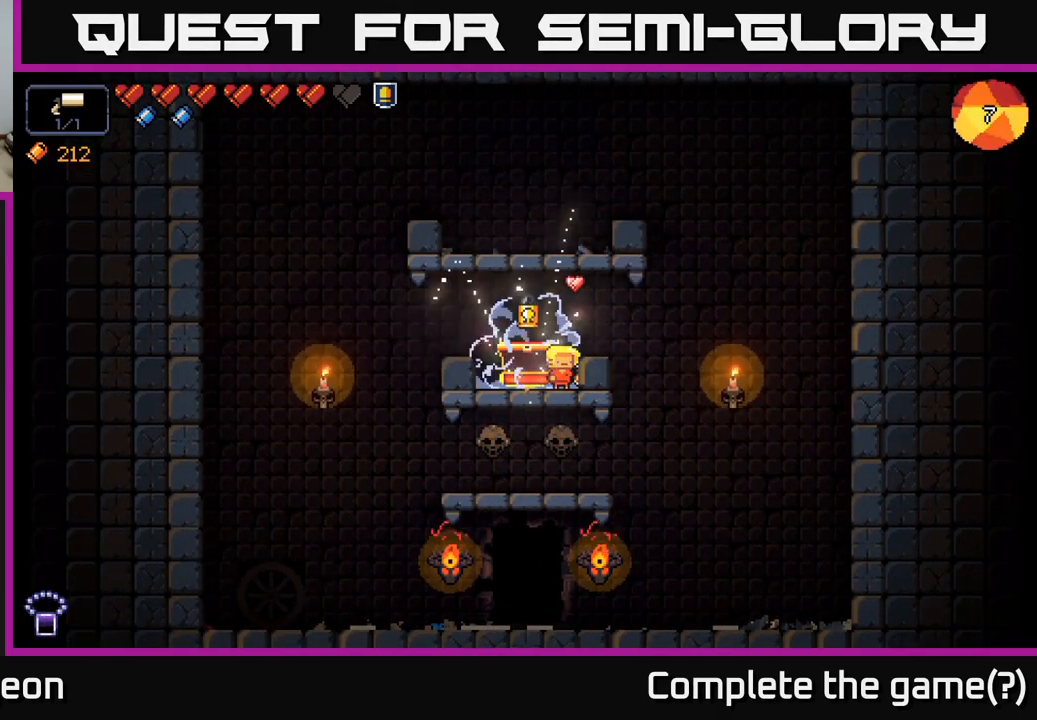
{"buttons": [], "left_stick": "center", "right_stick": "center", "events": [[250, "left_stick", "left"], [350, "left_stick", "center"]]}
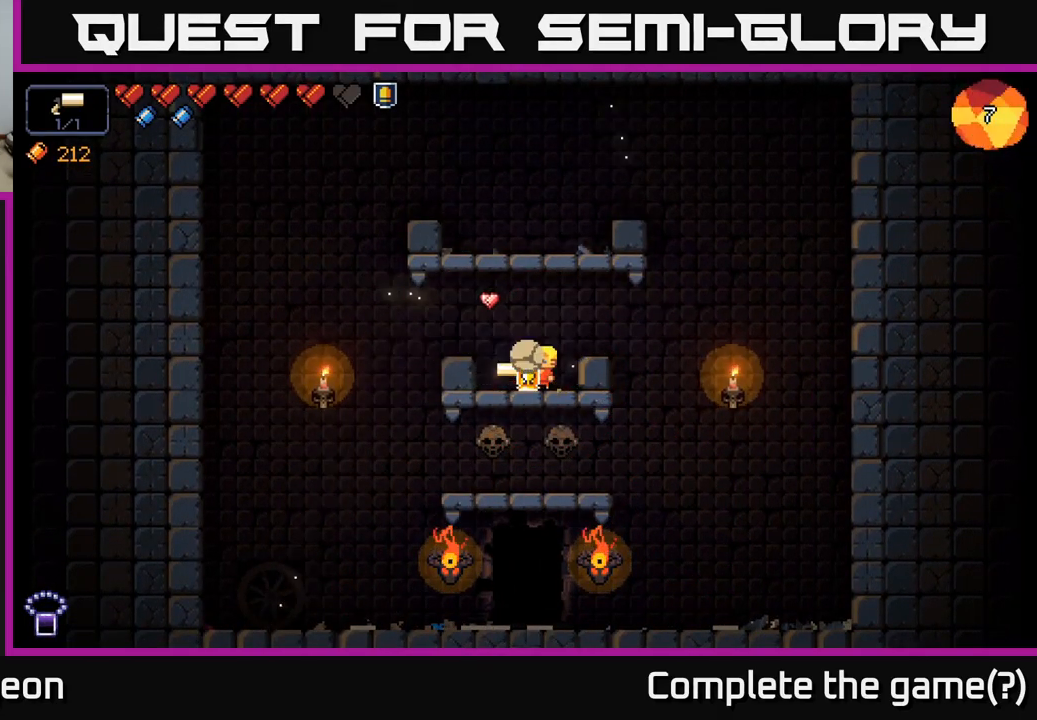
{"buttons": ["X"], "left_stick": "center", "right_stick": "center", "events": [[483, "X", "down"]]}
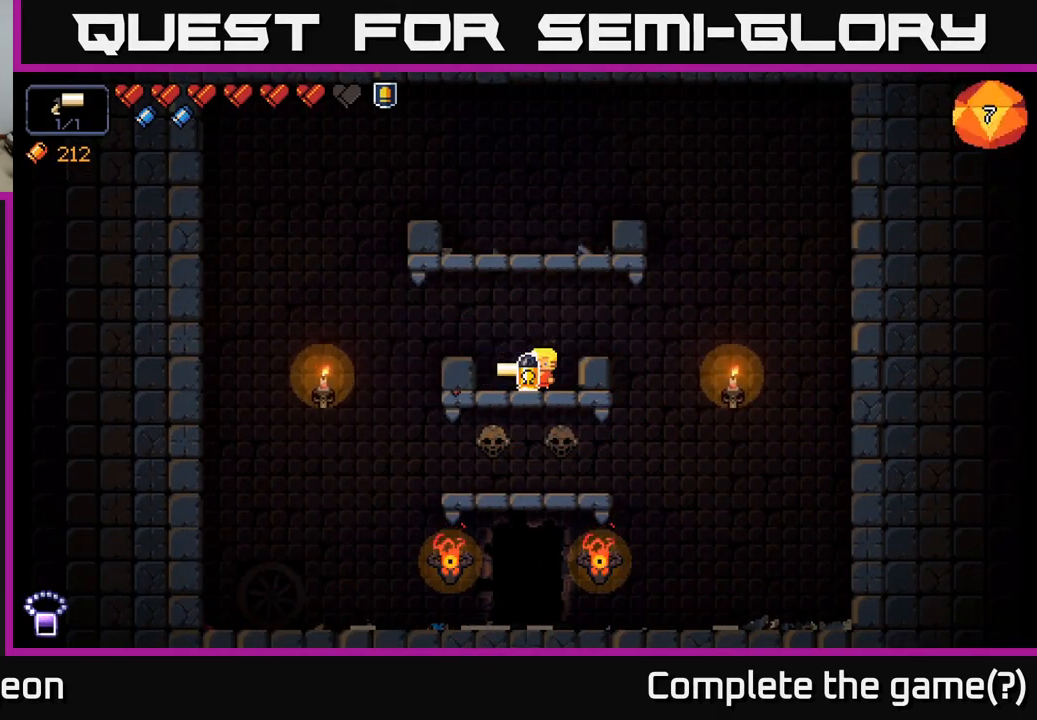
{"buttons": [], "left_stick": "left", "right_stick": "left", "events": [[67, "X", "up"], [133, "left_stick", "down-left"], [183, "left_stick", "left"], [283, "right_stick", "left"]]}
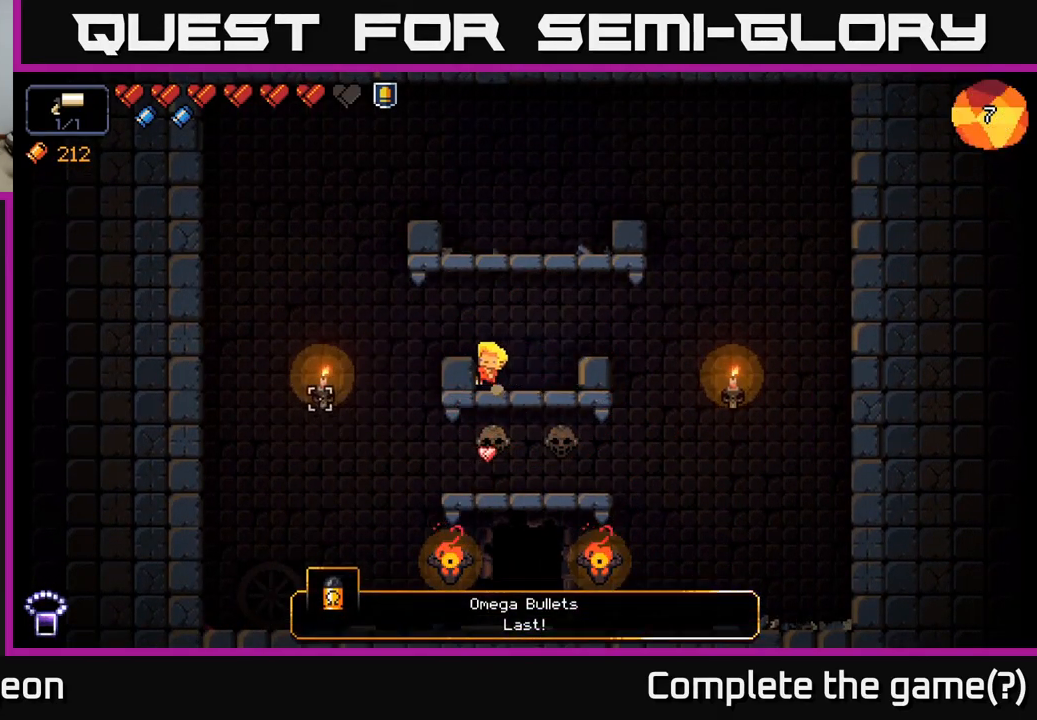
{"buttons": [], "left_stick": "left", "right_stick": "right", "events": [[50, "A", "down"], [150, "A", "up"], [383, "right_stick", "center"], [450, "right_stick", "right"]]}
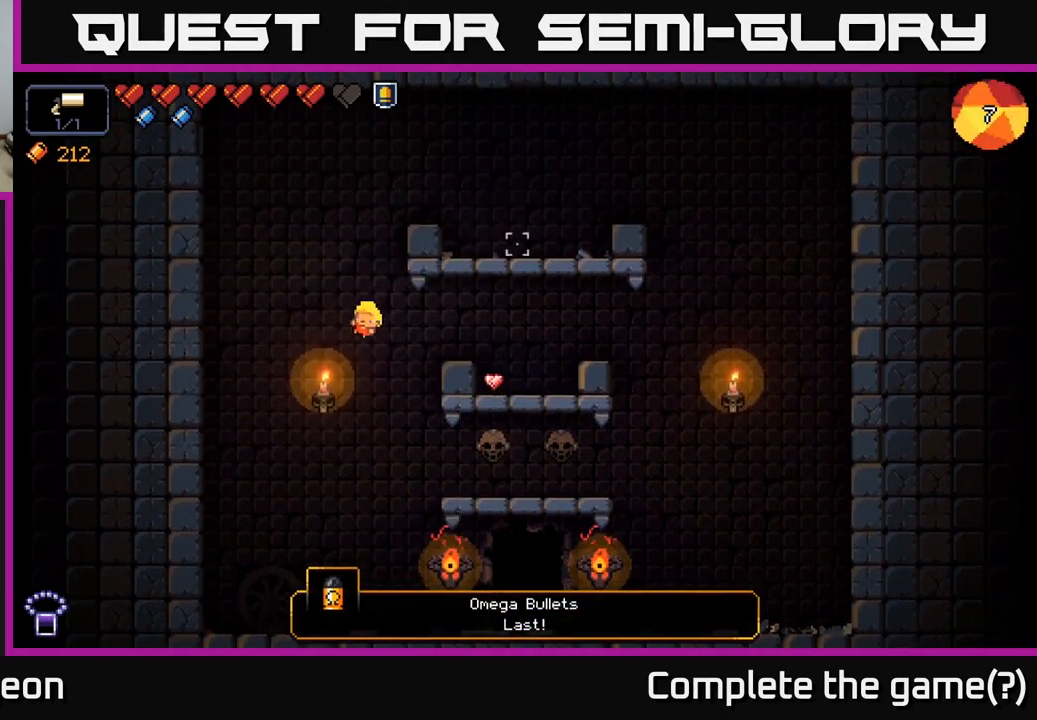
{"buttons": [], "left_stick": "center", "right_stick": "center", "events": [[300, "left_stick", "center"], [500, "right_stick", "center"]]}
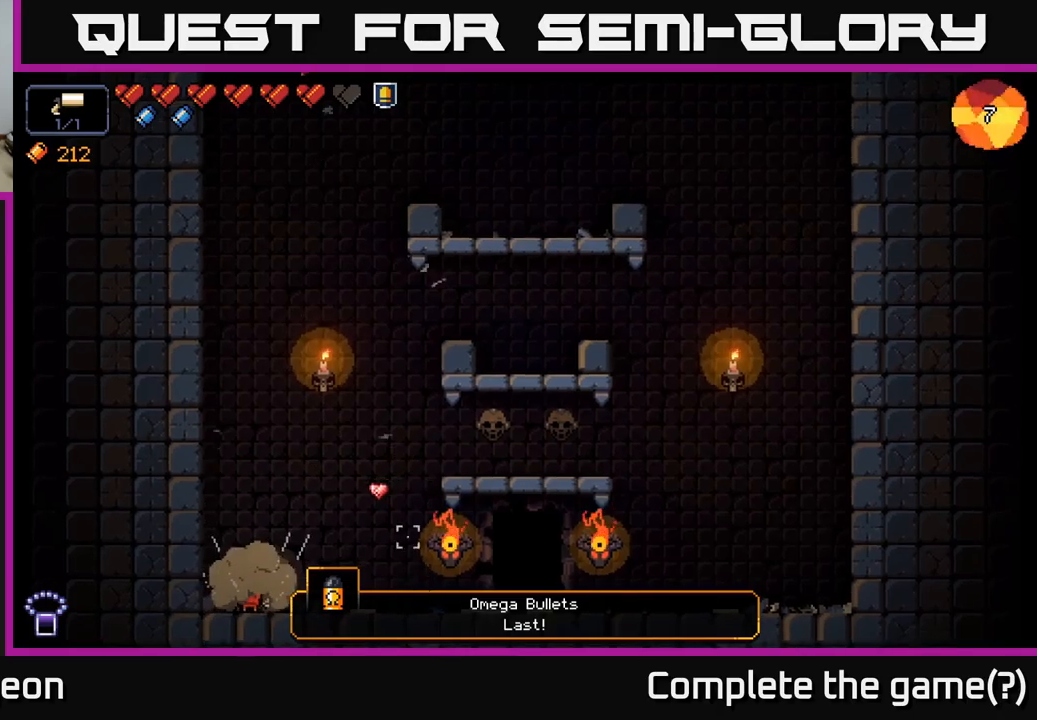
{"buttons": ["START"], "left_stick": "center", "right_stick": "center", "events": [[500, "START", "down"]]}